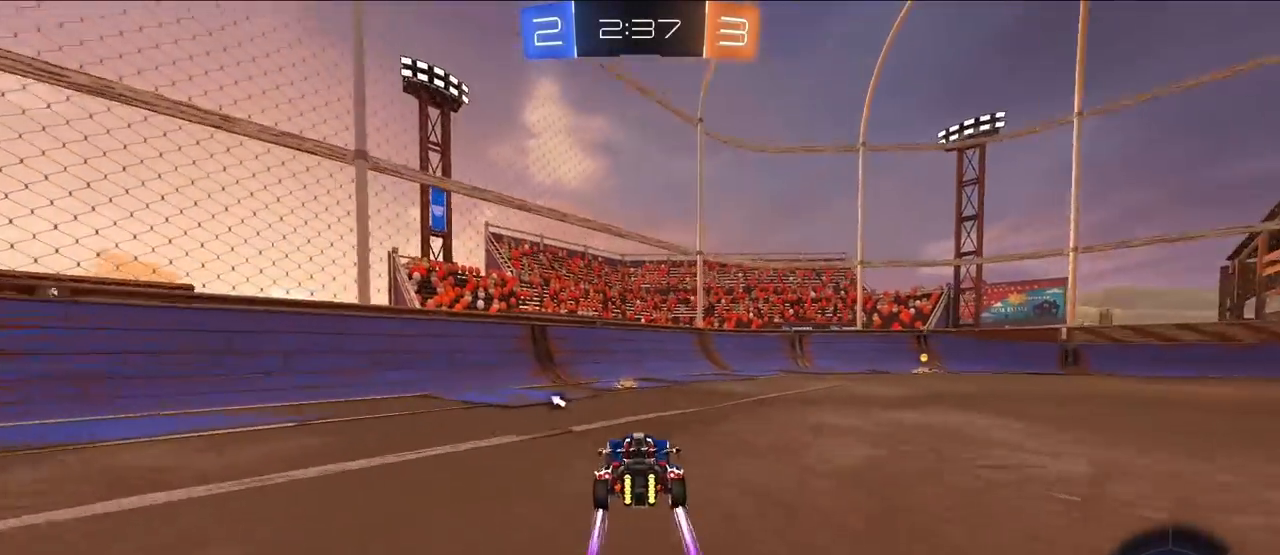
Gameplay with a controller (PlayStation layout); each line is a JSON object with the inputs held at the frame after it. "events" lists button and stick changes between this image and that frame as [ms after this image, input, new state], when the widget could be followed in between.
{"buttons": [], "left_stick": "up-right", "right_stick": "center", "events": [[100, "left_stick", "up-right"], [150, "L2", "up"]]}
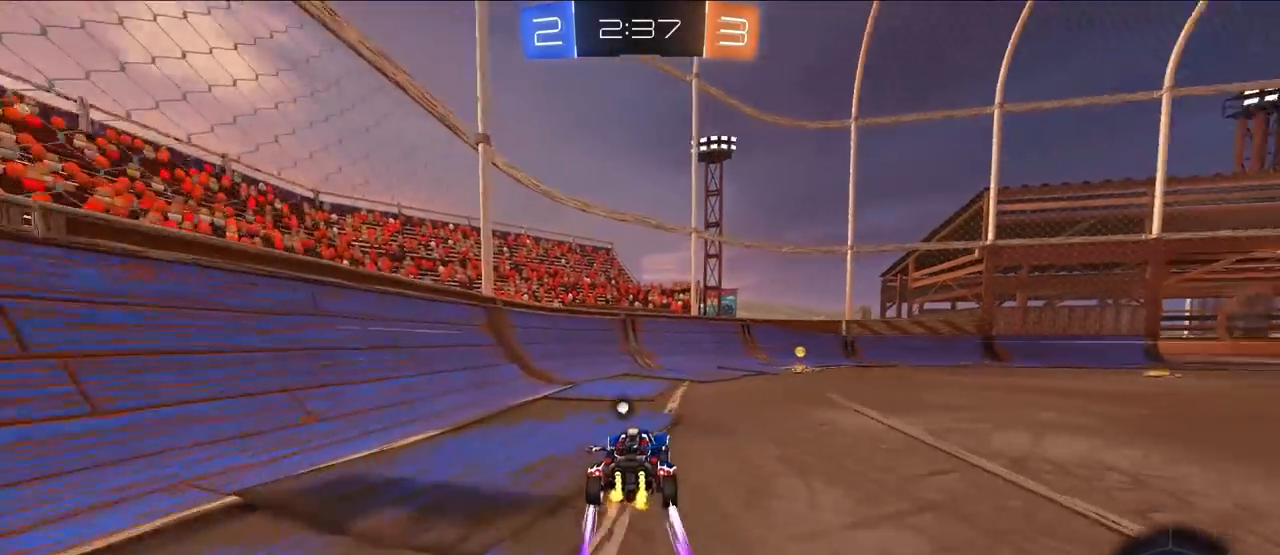
{"buttons": [], "left_stick": "up", "right_stick": "center", "events": [[83, "TRIANGLE", "down"], [117, "L2", "down"], [200, "TRIANGLE", "up"], [350, "L2", "up"], [400, "left_stick", "up"]]}
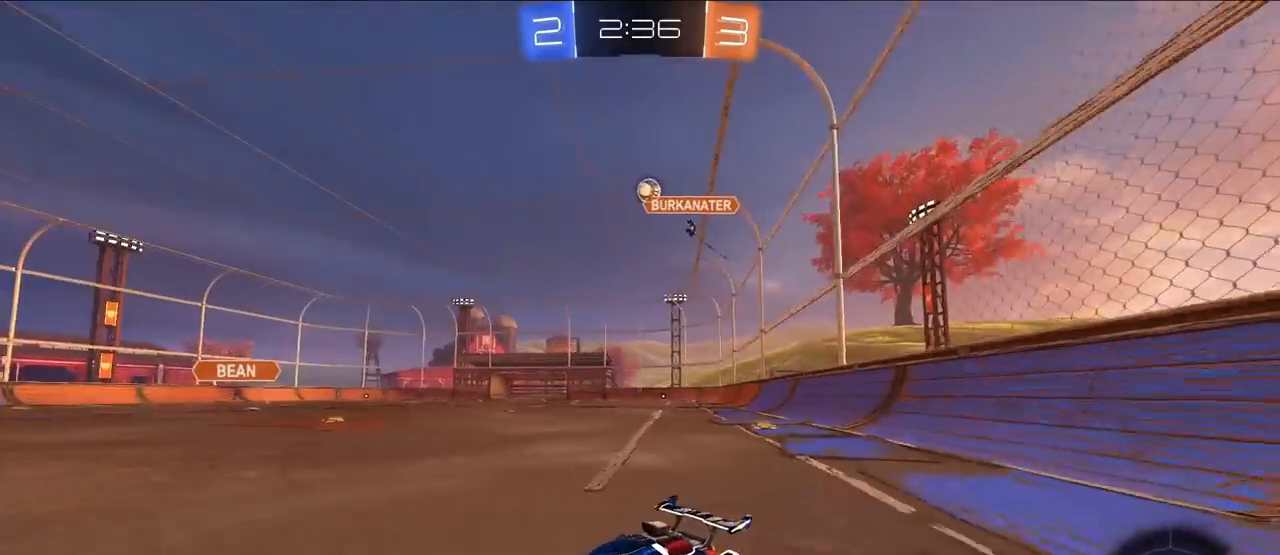
{"buttons": [], "left_stick": "down-left", "right_stick": "center", "events": [[417, "left_stick", "left"], [467, "left_stick", "down-left"]]}
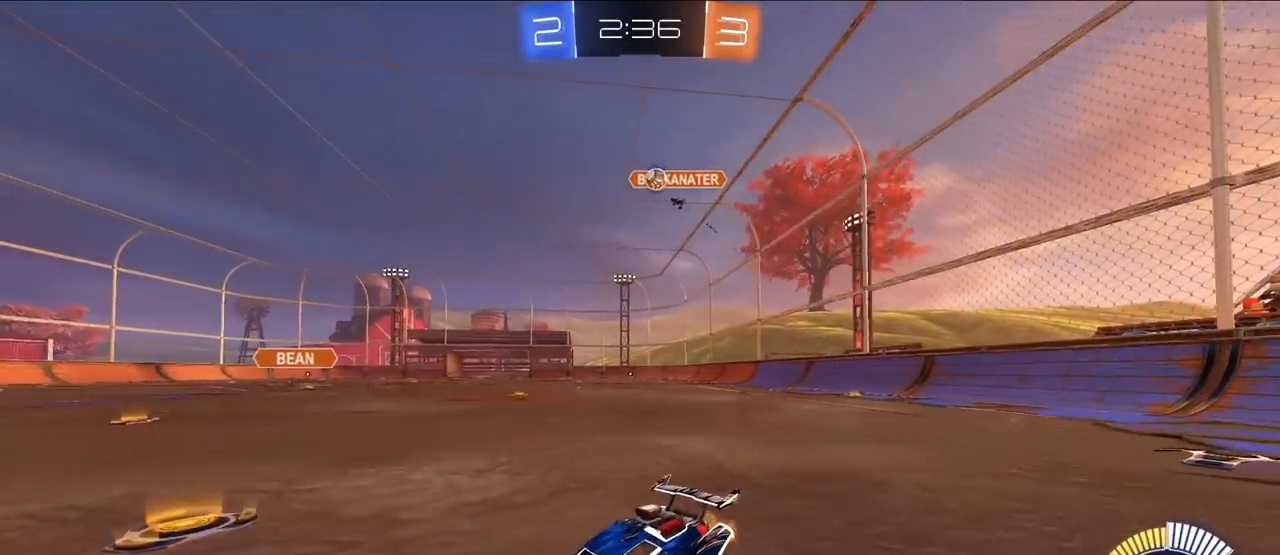
{"buttons": [], "left_stick": "center", "right_stick": "center", "events": [[300, "left_stick", "center"]]}
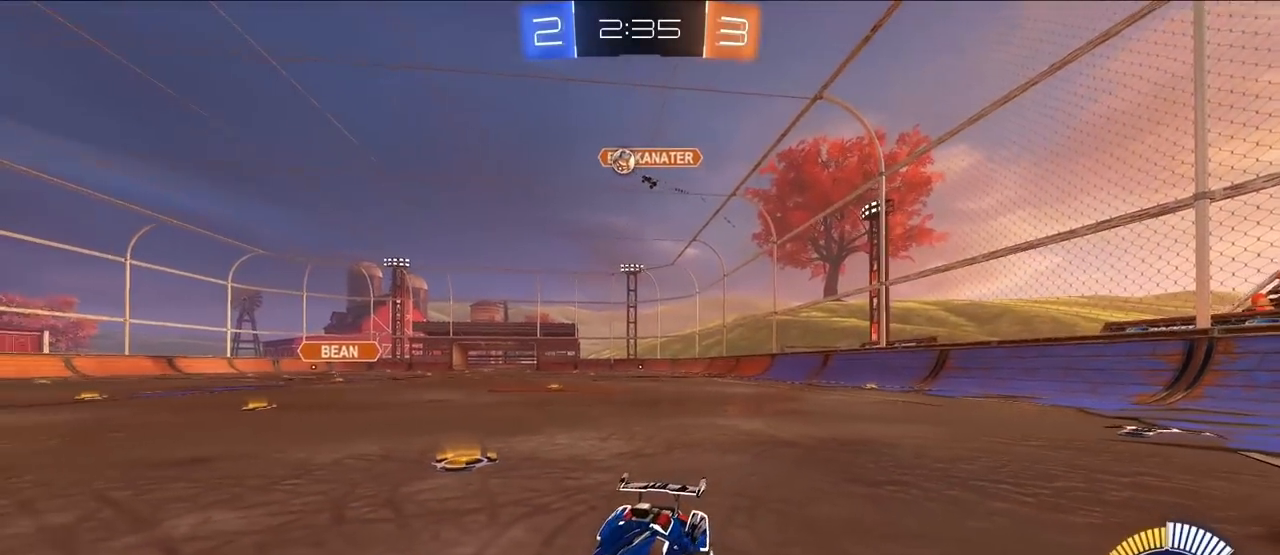
{"buttons": ["L2"], "left_stick": "up", "right_stick": "center", "events": [[33, "left_stick", "up-right"], [150, "left_stick", "up"], [250, "left_stick", "up-right"], [450, "L2", "down"], [483, "left_stick", "up"]]}
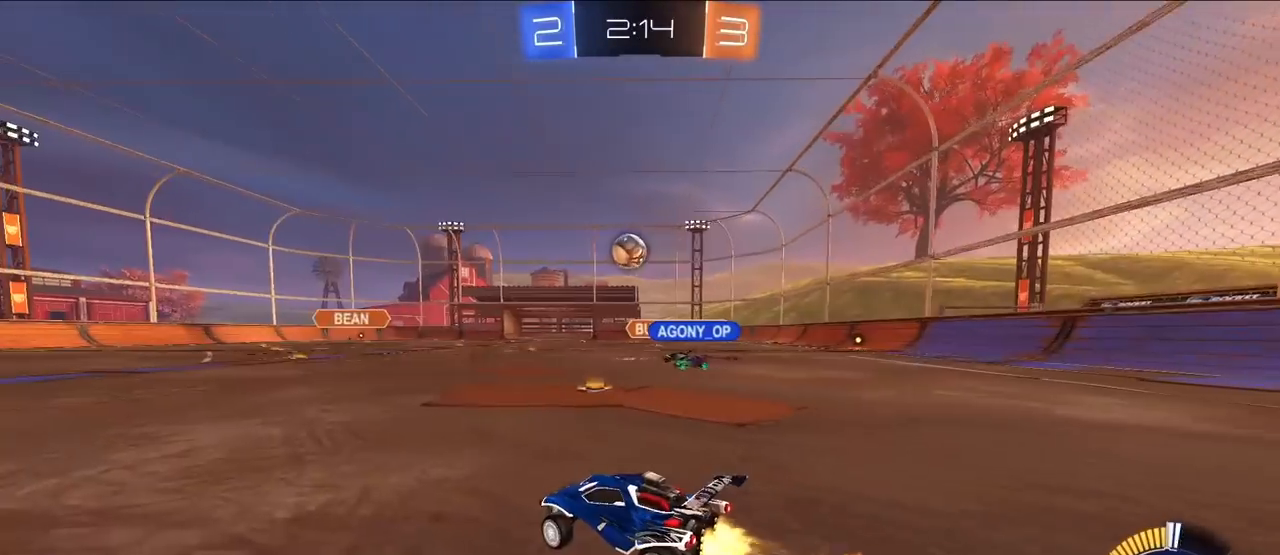
{"buttons": [], "left_stick": "up", "right_stick": "center", "events": [[167, "left_stick", "up-right"], [283, "left_stick", "up"], [400, "L2", "up"]]}
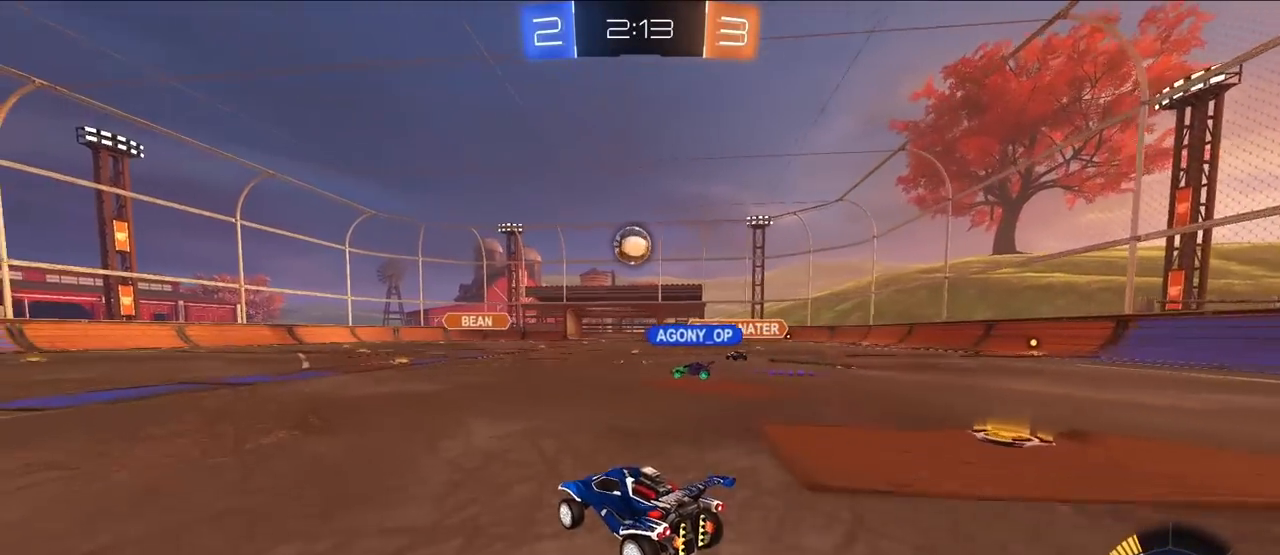
{"buttons": [], "left_stick": "up-right", "right_stick": "center", "events": [[133, "left_stick", "up-left"], [367, "left_stick", "up-right"]]}
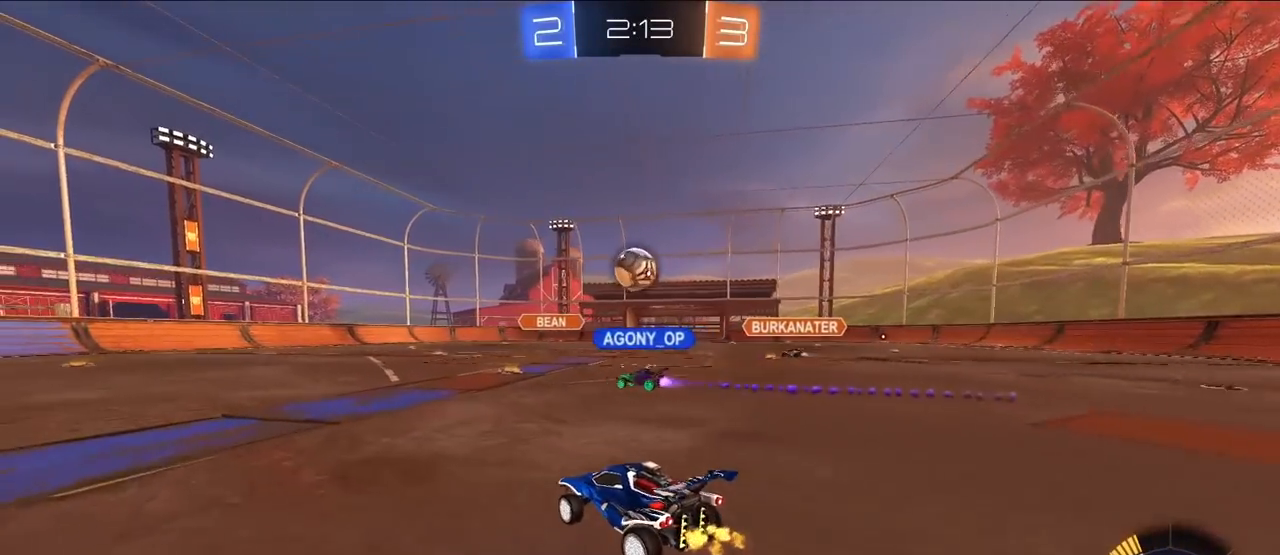
{"buttons": [], "left_stick": "up", "right_stick": "center", "events": [[150, "left_stick", "center"], [383, "left_stick", "up"]]}
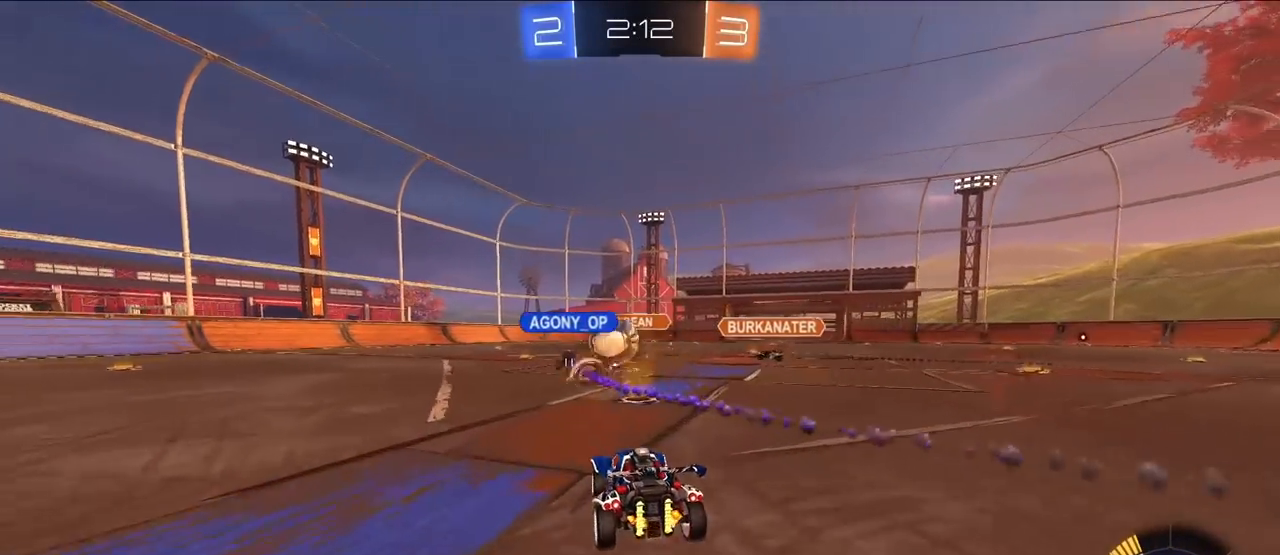
{"buttons": [], "left_stick": "up-right", "right_stick": "center", "events": [[50, "left_stick", "up-left"], [500, "left_stick", "up-right"]]}
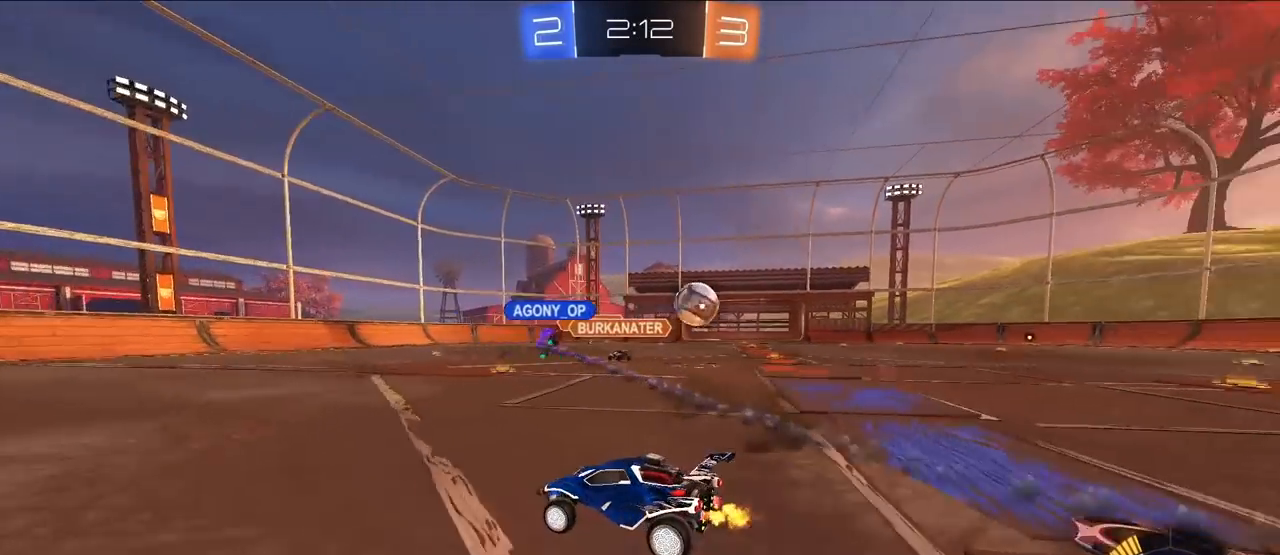
{"buttons": [], "left_stick": "up-right", "right_stick": "center", "events": [[250, "R1", "down"], [383, "R1", "up"]]}
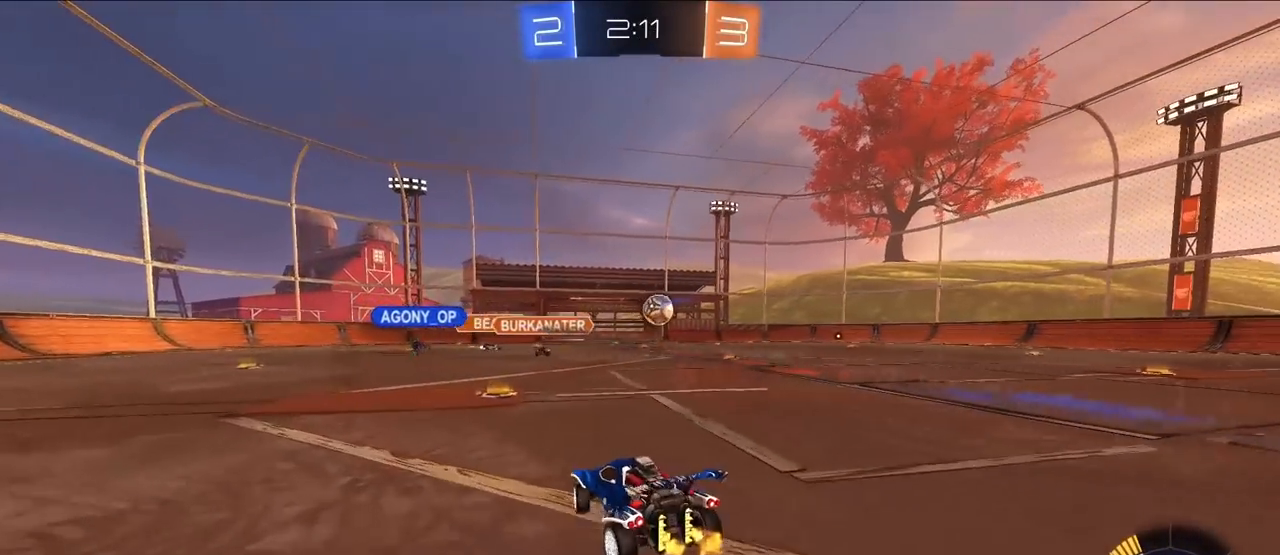
{"buttons": [], "left_stick": "up", "right_stick": "center", "events": [[50, "R1", "down"], [117, "R1", "up"], [417, "left_stick", "up"]]}
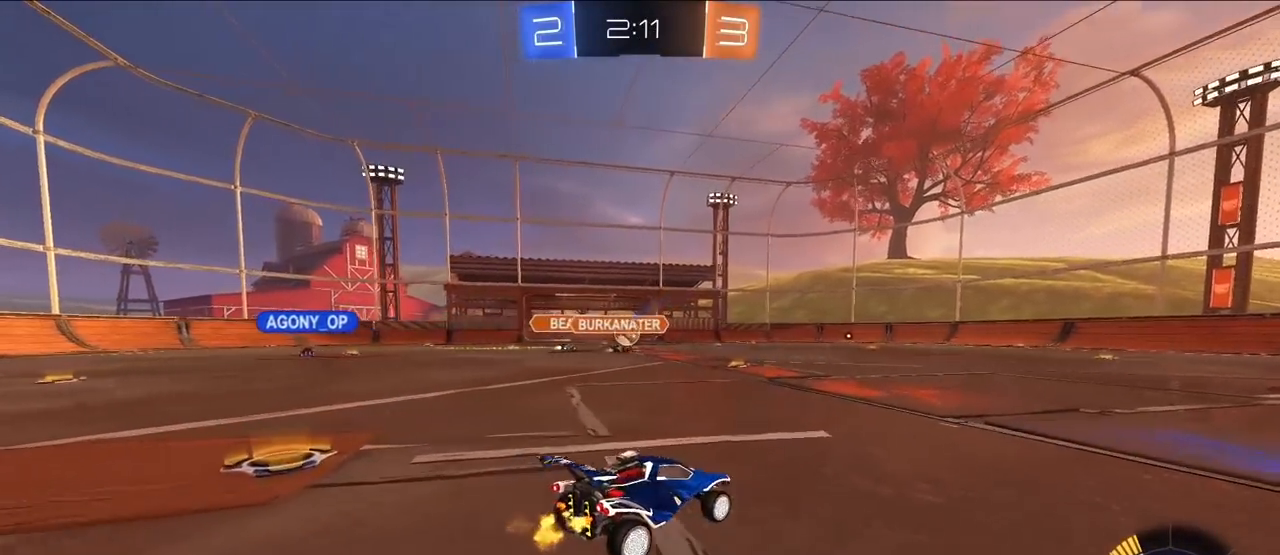
{"buttons": ["L2"], "left_stick": "up-right", "right_stick": "center", "events": [[183, "L2", "down"], [250, "left_stick", "up-right"]]}
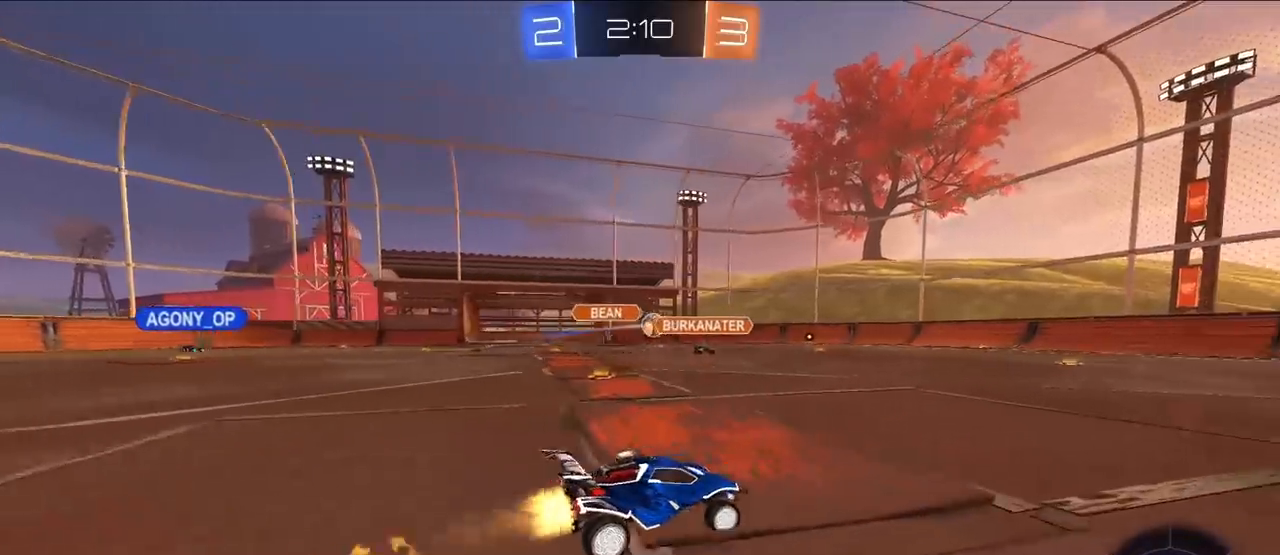
{"buttons": ["CROSS", "SQUARE", "TRIANGLE", "R1"], "left_stick": "down-left", "right_stick": "center", "events": [[117, "R1", "down"], [133, "CROSS", "down"], [183, "CROSS", "up"], [183, "left_stick", "up-left"], [233, "CROSS", "down"], [283, "SQUARE", "down"], [300, "TRIANGLE", "down"], [300, "left_stick", "down"], [417, "L2", "up"], [433, "left_stick", "down-left"]]}
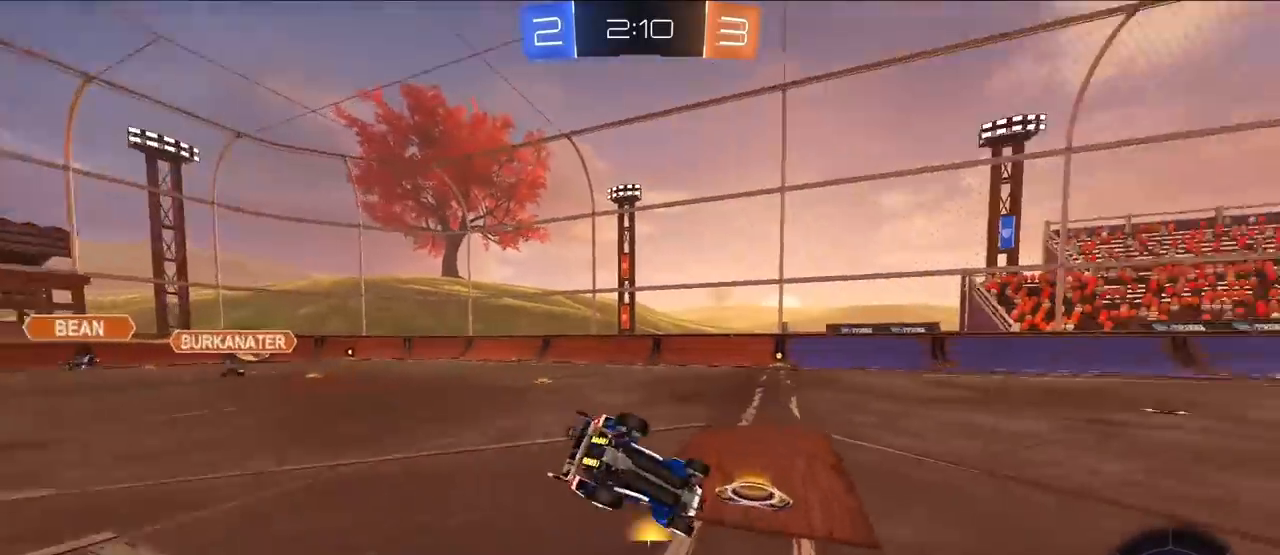
{"buttons": ["CROSS", "SQUARE", "TRIANGLE", "R1"], "left_stick": "down-left", "right_stick": "center", "events": []}
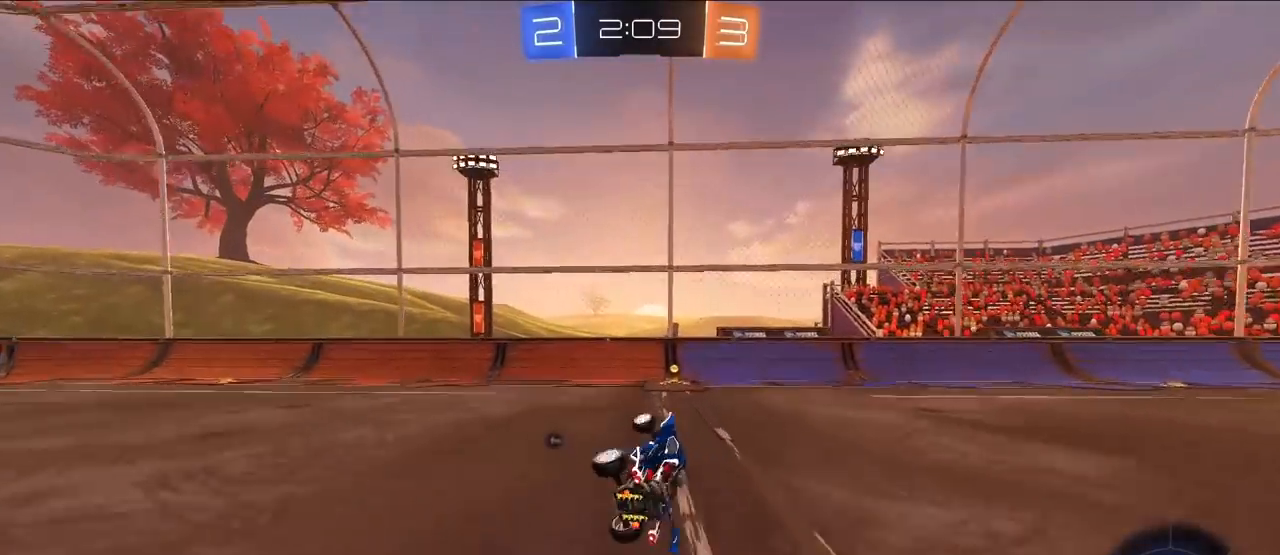
{"buttons": ["L2"], "left_stick": "up", "right_stick": "center", "events": [[17, "CROSS", "up"], [50, "R1", "up"], [50, "SQUARE", "up"], [67, "TRIANGLE", "up"], [100, "left_stick", "center"], [117, "TRIANGLE", "down"], [217, "TRIANGLE", "up"], [300, "L2", "down"], [300, "left_stick", "up-right"], [483, "left_stick", "up"]]}
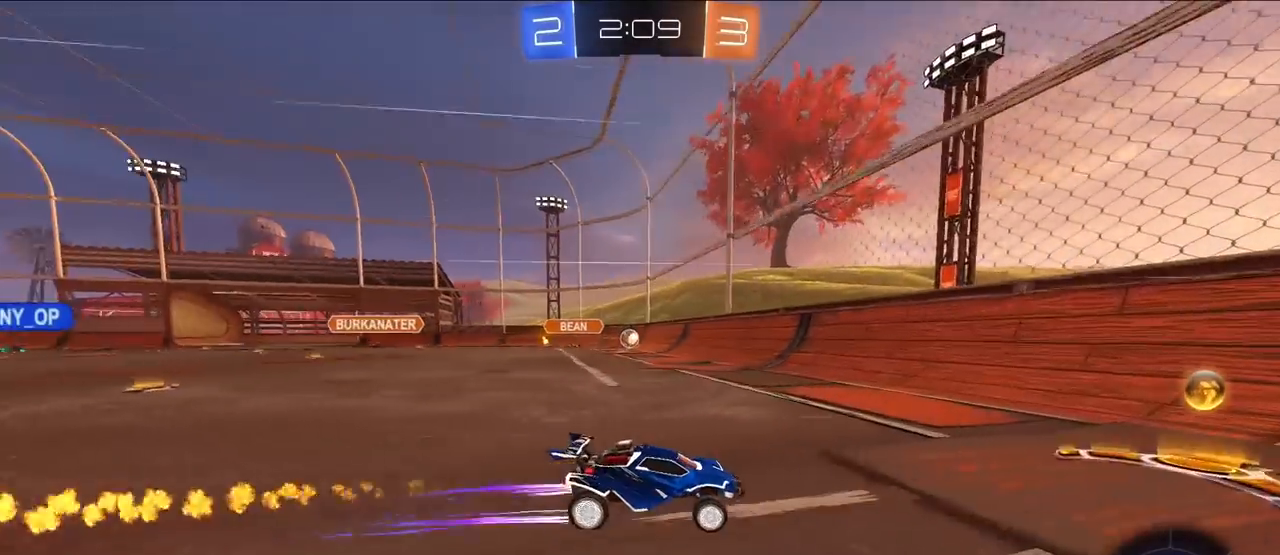
{"buttons": [], "left_stick": "up-right", "right_stick": "center", "events": [[17, "L2", "up"], [17, "left_stick", "up-left"], [33, "R1", "down"], [167, "R1", "up"], [167, "left_stick", "down"], [383, "left_stick", "right"], [467, "left_stick", "up-right"]]}
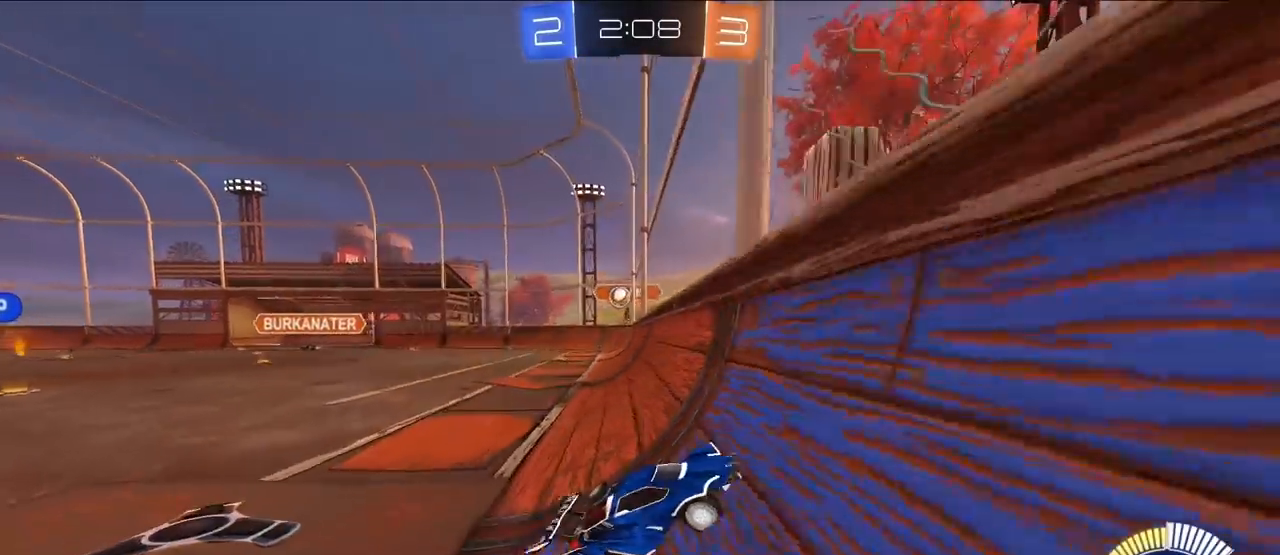
{"buttons": ["L2"], "left_stick": "up-right", "right_stick": "center", "events": [[67, "R1", "down"], [200, "R1", "up"], [417, "L2", "down"]]}
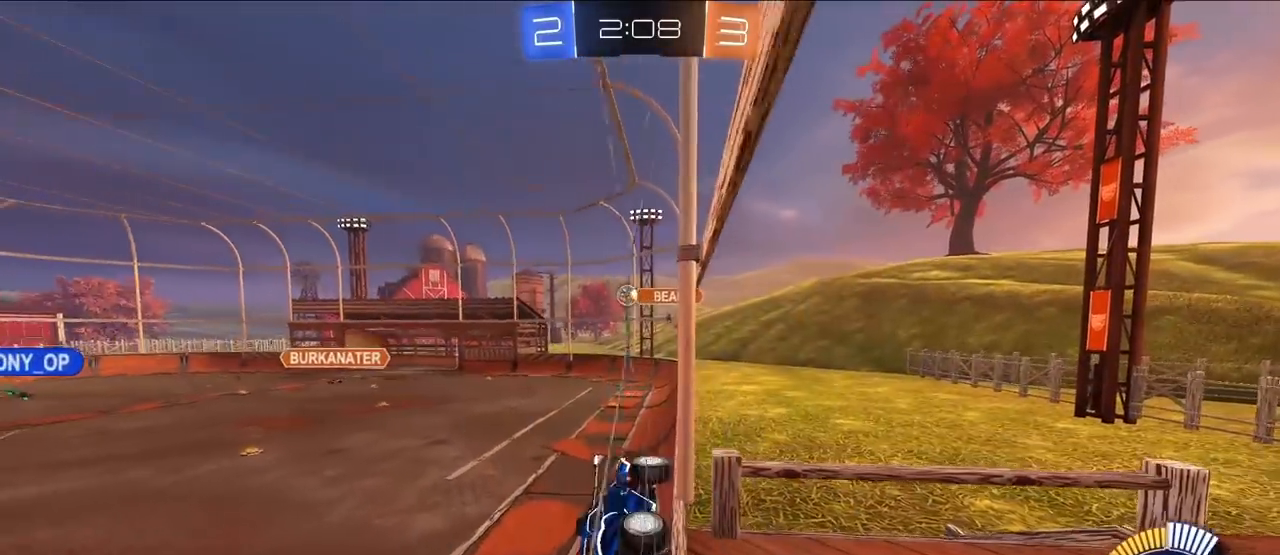
{"buttons": ["L2"], "left_stick": "up-right", "right_stick": "center", "events": [[100, "L2", "up"], [300, "left_stick", "up"], [417, "L2", "down"], [450, "left_stick", "up-right"]]}
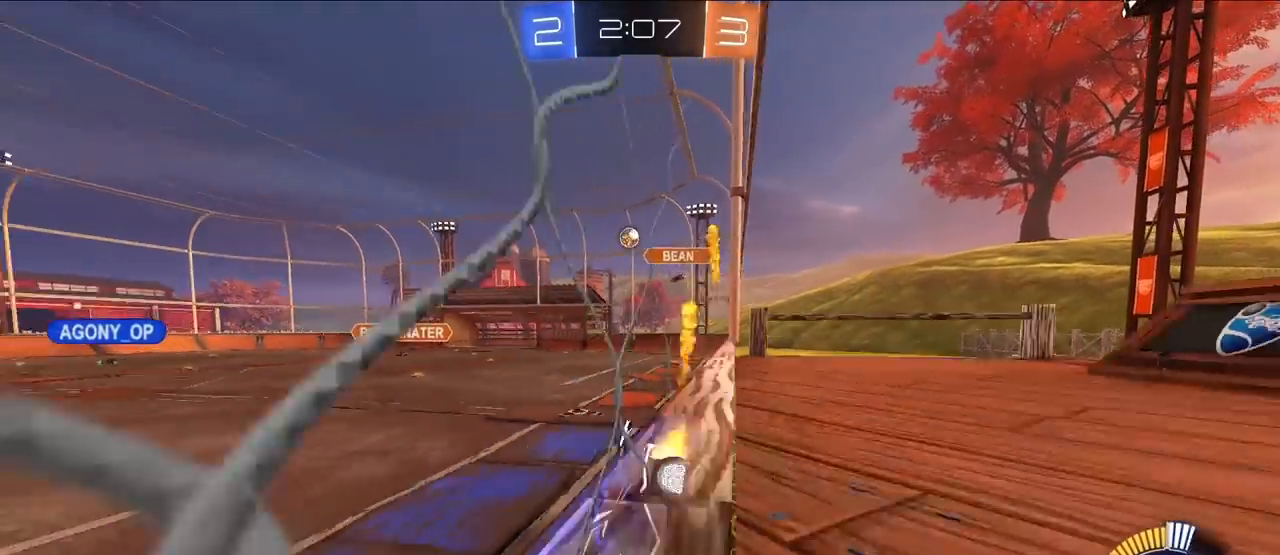
{"buttons": [], "left_stick": "up", "right_stick": "center", "events": [[267, "L2", "up"], [367, "left_stick", "up"]]}
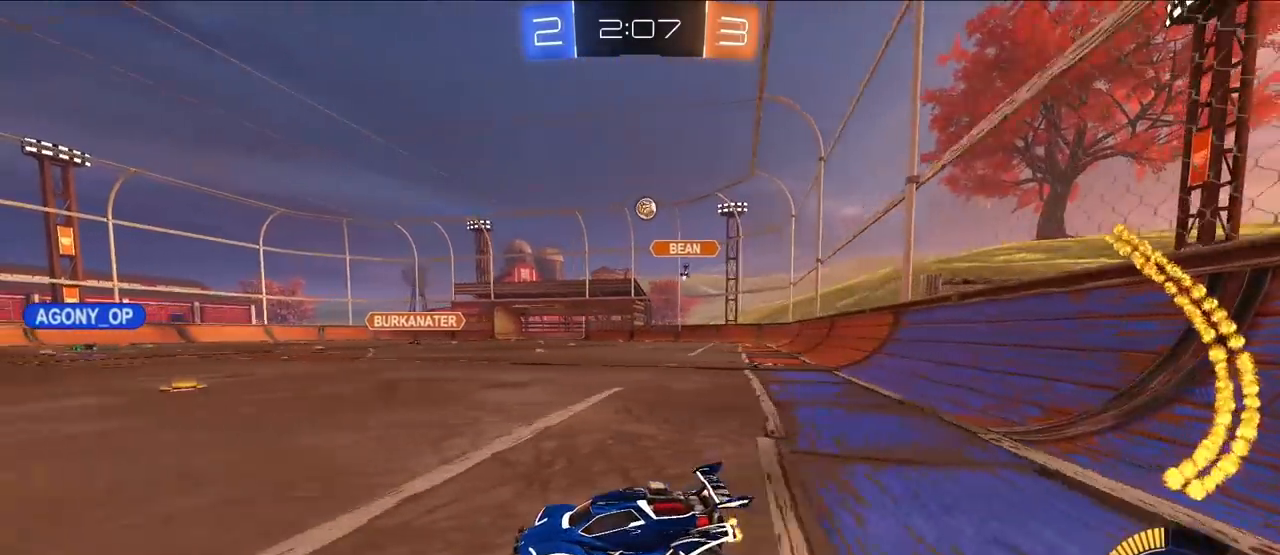
{"buttons": [], "left_stick": "up", "right_stick": "center", "events": [[17, "left_stick", "up-right"], [383, "left_stick", "up"]]}
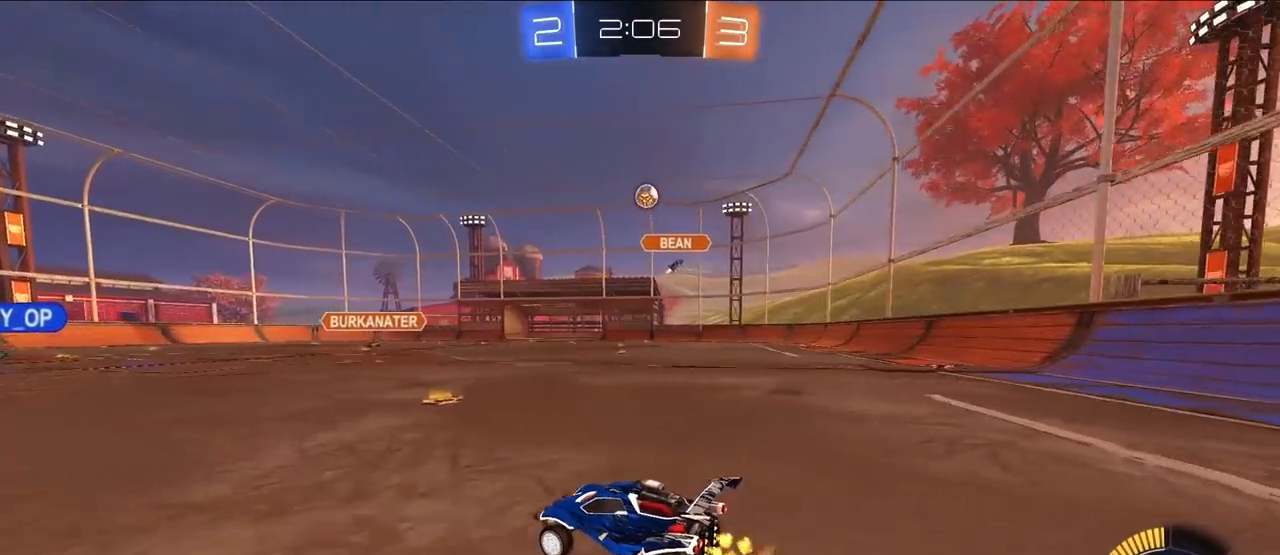
{"buttons": ["L2"], "left_stick": "up-right", "right_stick": "center", "events": [[217, "left_stick", "down-left"], [317, "left_stick", "up"], [450, "left_stick", "up-right"], [483, "L2", "down"]]}
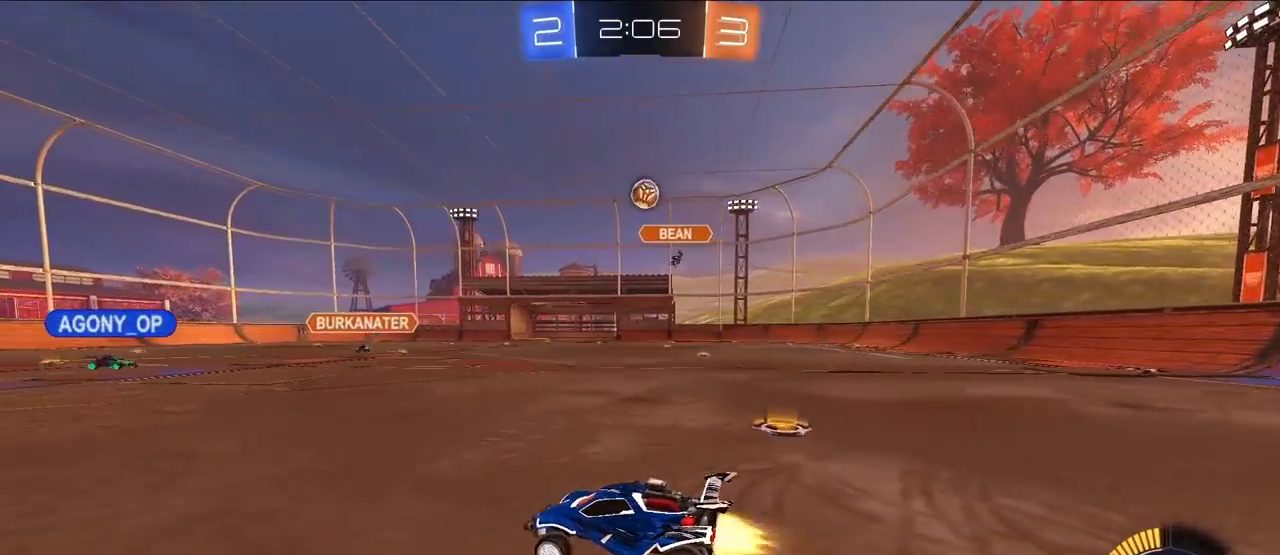
{"buttons": [], "left_stick": "up-left", "right_stick": "center", "events": [[100, "L2", "up"], [167, "left_stick", "up-left"], [250, "left_stick", "left"], [367, "R1", "down"], [400, "left_stick", "up-left"], [467, "R1", "up"]]}
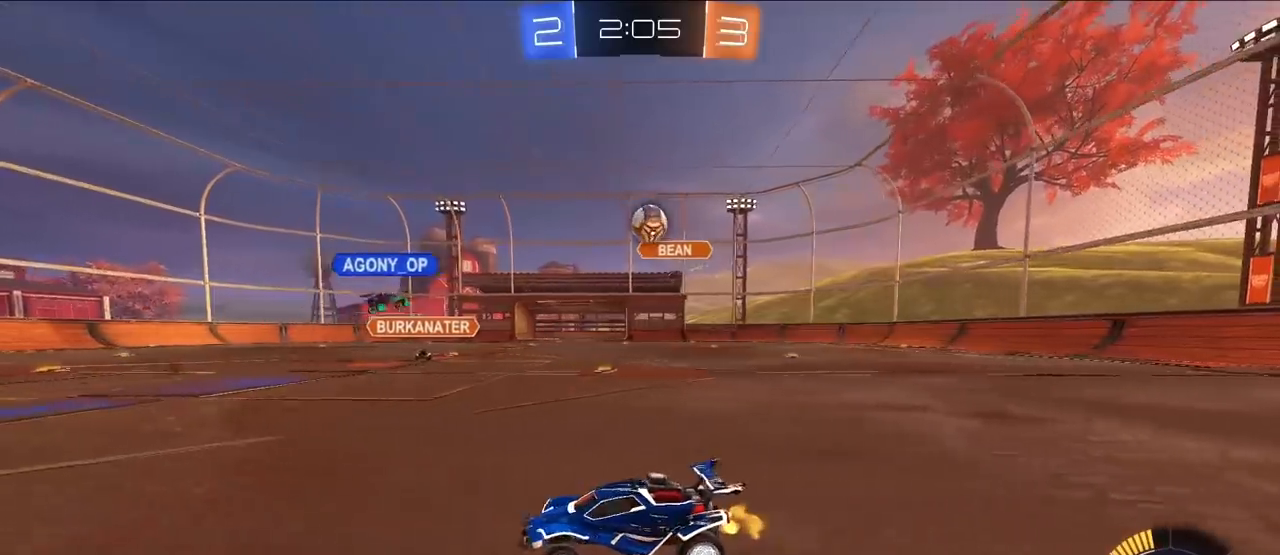
{"buttons": [], "left_stick": "up-left", "right_stick": "center", "events": []}
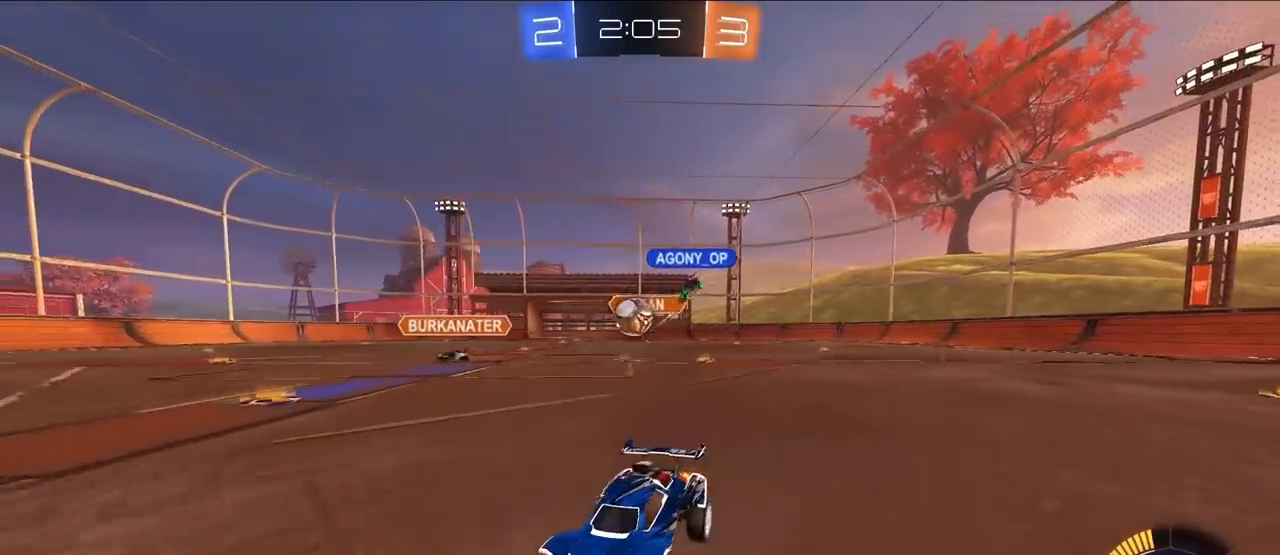
{"buttons": ["L2"], "left_stick": "up-right", "right_stick": "center", "events": [[117, "left_stick", "up-right"], [233, "R1", "down"], [350, "R1", "up"], [467, "L2", "down"]]}
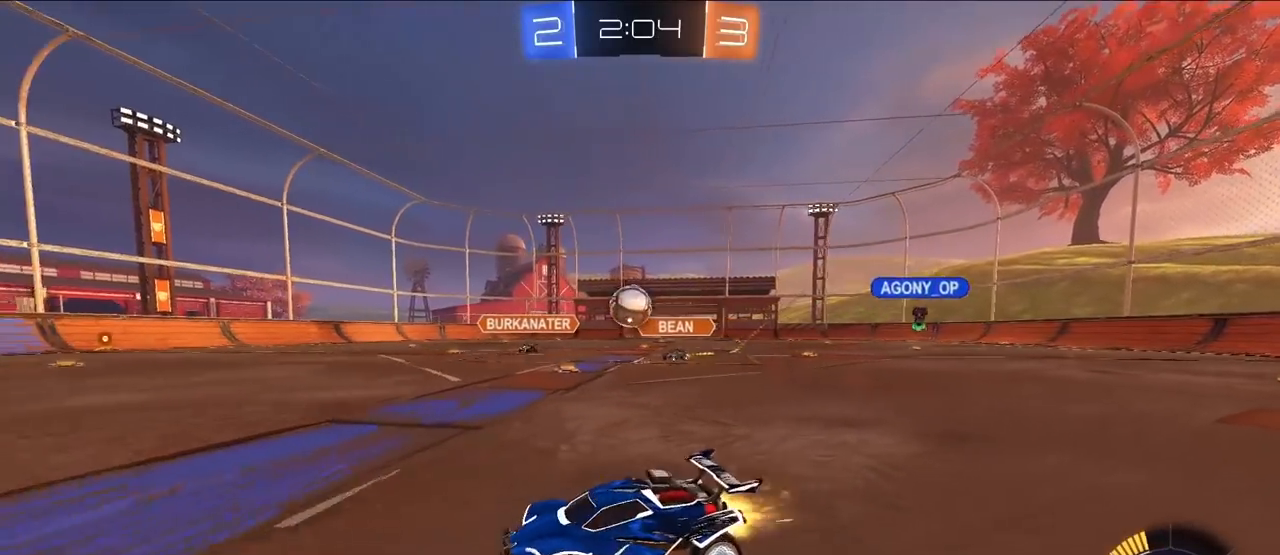
{"buttons": ["CROSS", "L2", "R1"], "left_stick": "down-left", "right_stick": "center", "events": [[100, "L2", "up"], [200, "L2", "down"], [367, "CROSS", "down"], [367, "R1", "down"], [400, "left_stick", "down-right"], [467, "left_stick", "down-left"]]}